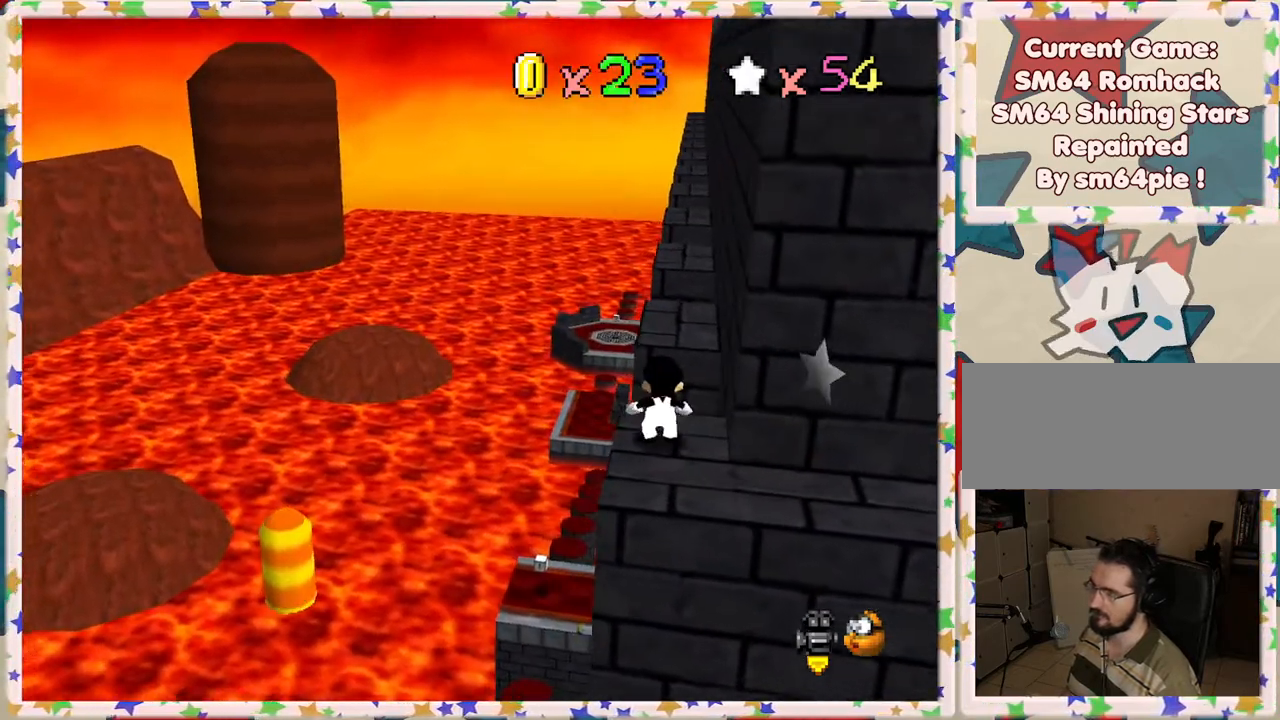
Gameplay with a controller (Nintendo layout); each line is a JSON object with the inputs held at the frame after it. "events" lists button and stick changes between this image and that frame as [ms after this image, input, new state], when the widget could be followed in between. Not read: L3 R3.
{"buttons": ["A", "Z"], "left_stick": "down-right", "events": [[67, "A", "down"], [300, "left_stick", "right"], [383, "left_stick", "down-right"]]}
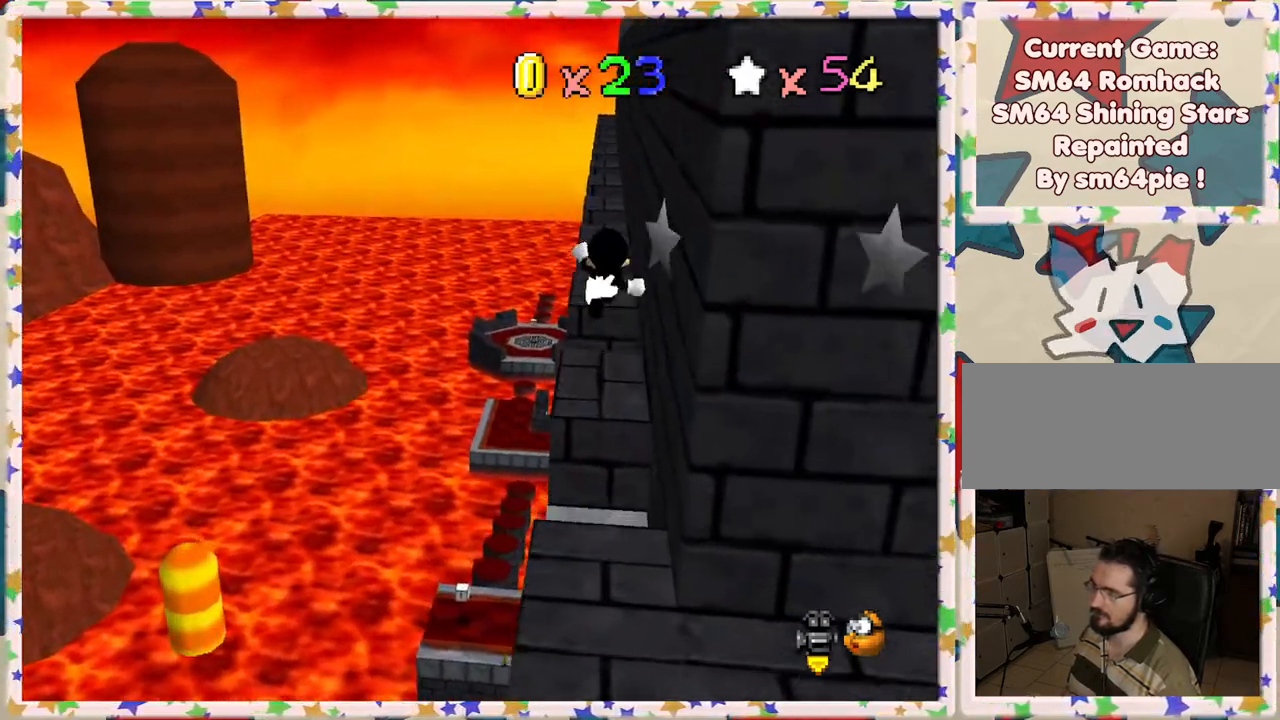
{"buttons": [], "left_stick": "down", "events": [[33, "left_stick", "right"], [167, "A", "up"], [167, "Z", "up"], [267, "left_stick", "down-right"], [400, "left_stick", "down"]]}
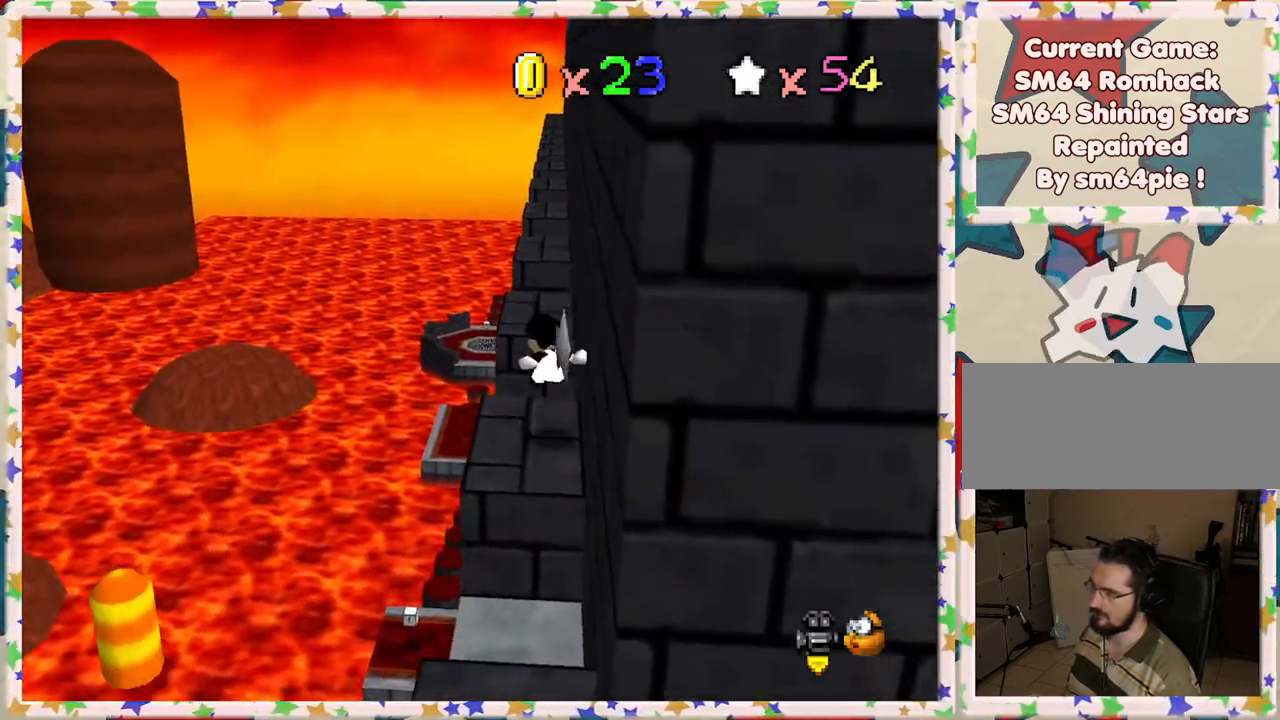
{"buttons": [], "left_stick": "center", "events": [[100, "C_LEFT", "down"], [100, "left_stick", "center"], [133, "C_LEFT", "up"], [400, "C_RIGHT", "down"], [500, "C_RIGHT", "up"]]}
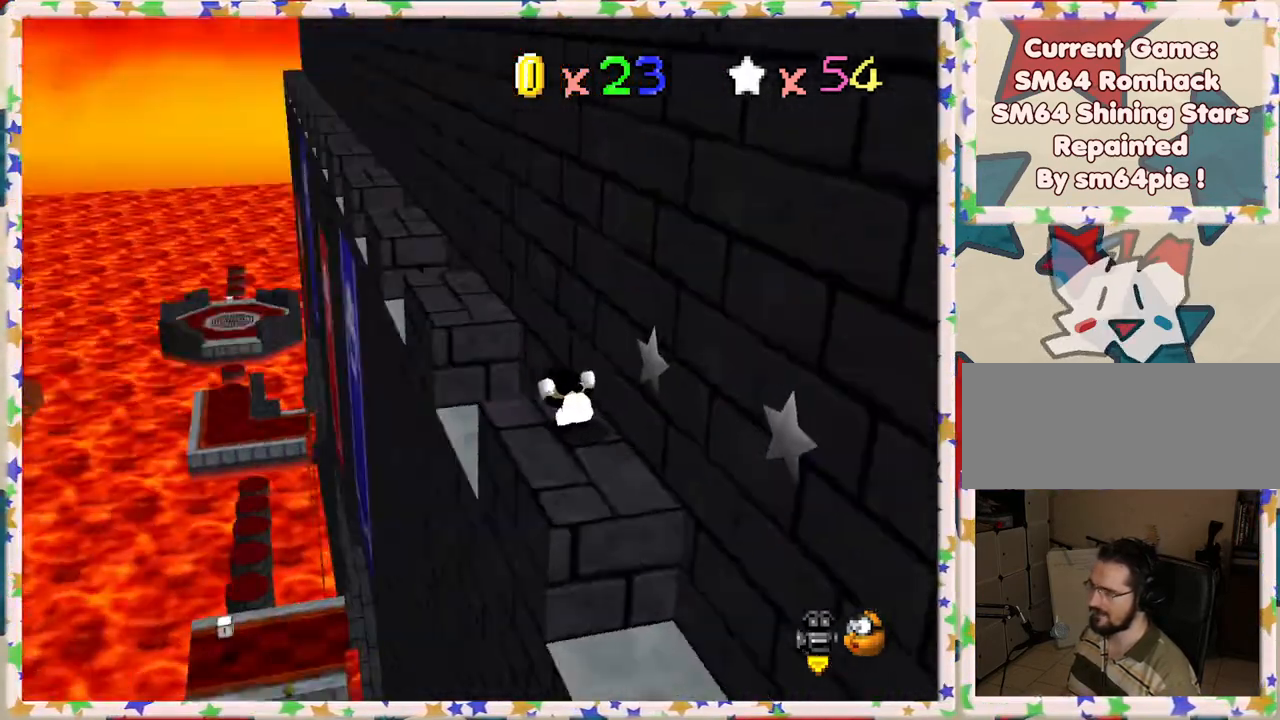
{"buttons": [], "left_stick": "center", "events": []}
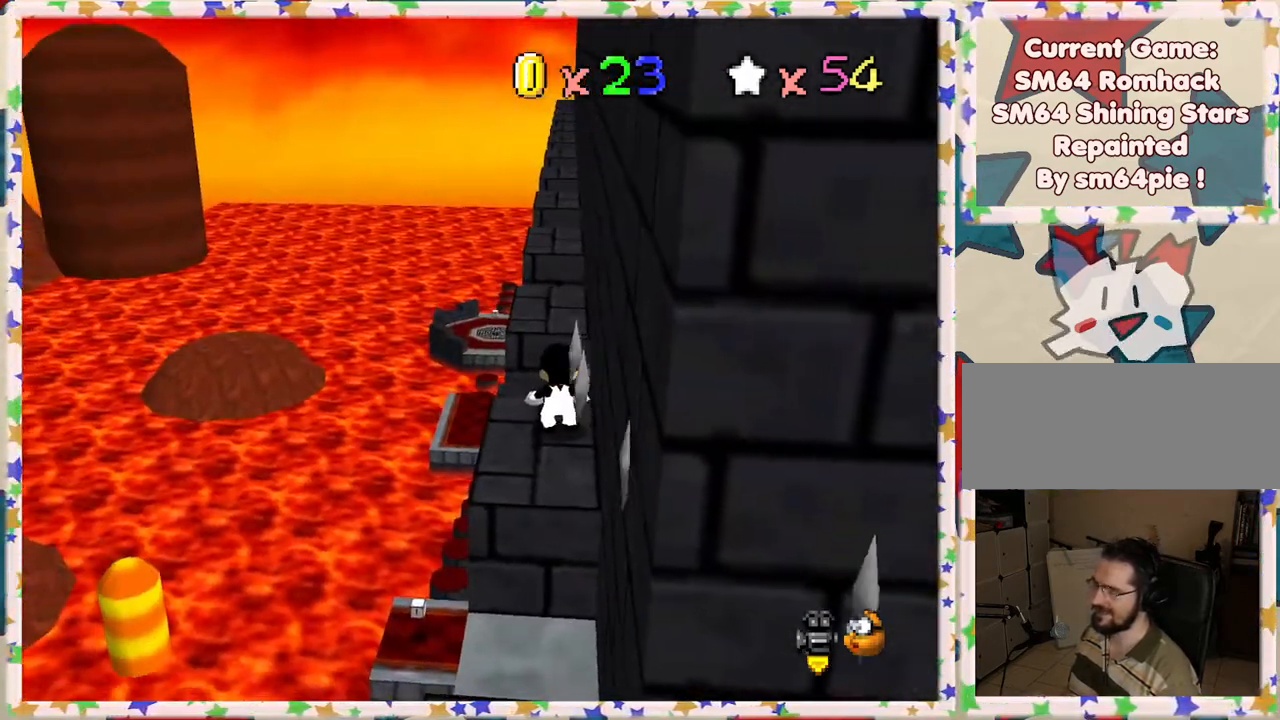
{"buttons": [], "left_stick": "down", "events": [[117, "left_stick", "up"], [200, "left_stick", "center"], [450, "left_stick", "down"]]}
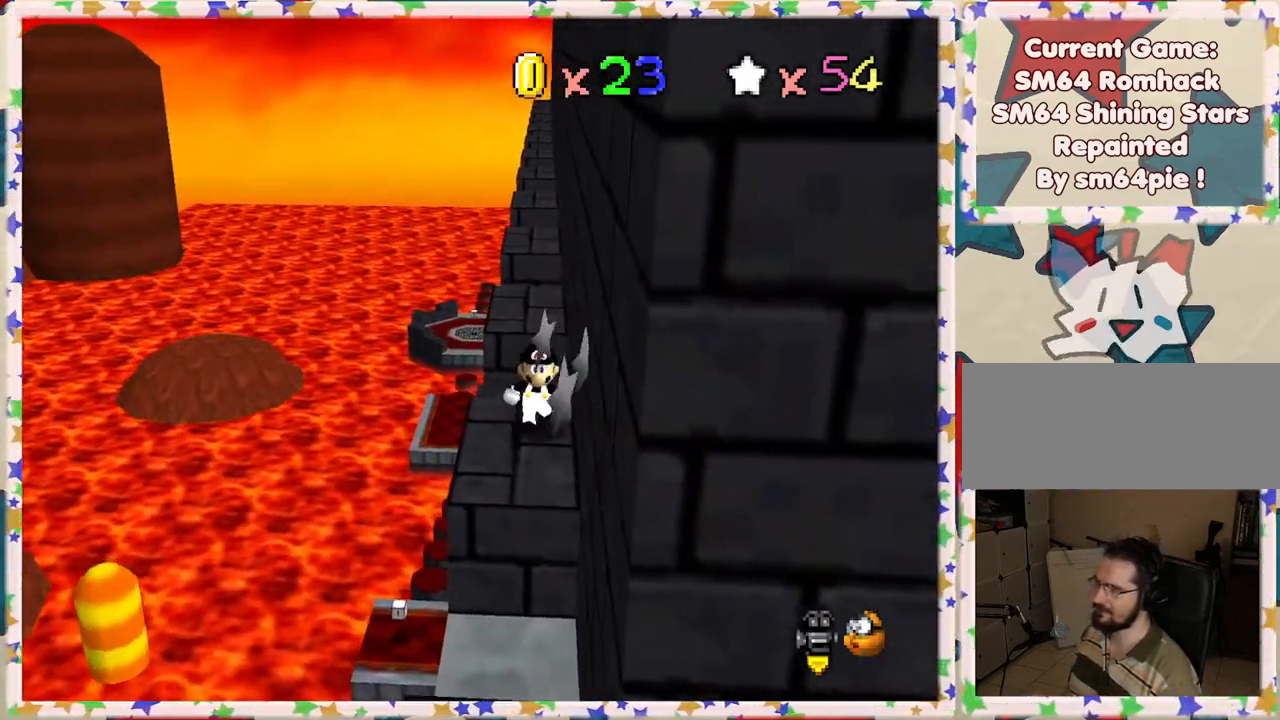
{"buttons": [], "left_stick": "center", "events": [[233, "left_stick", "center"]]}
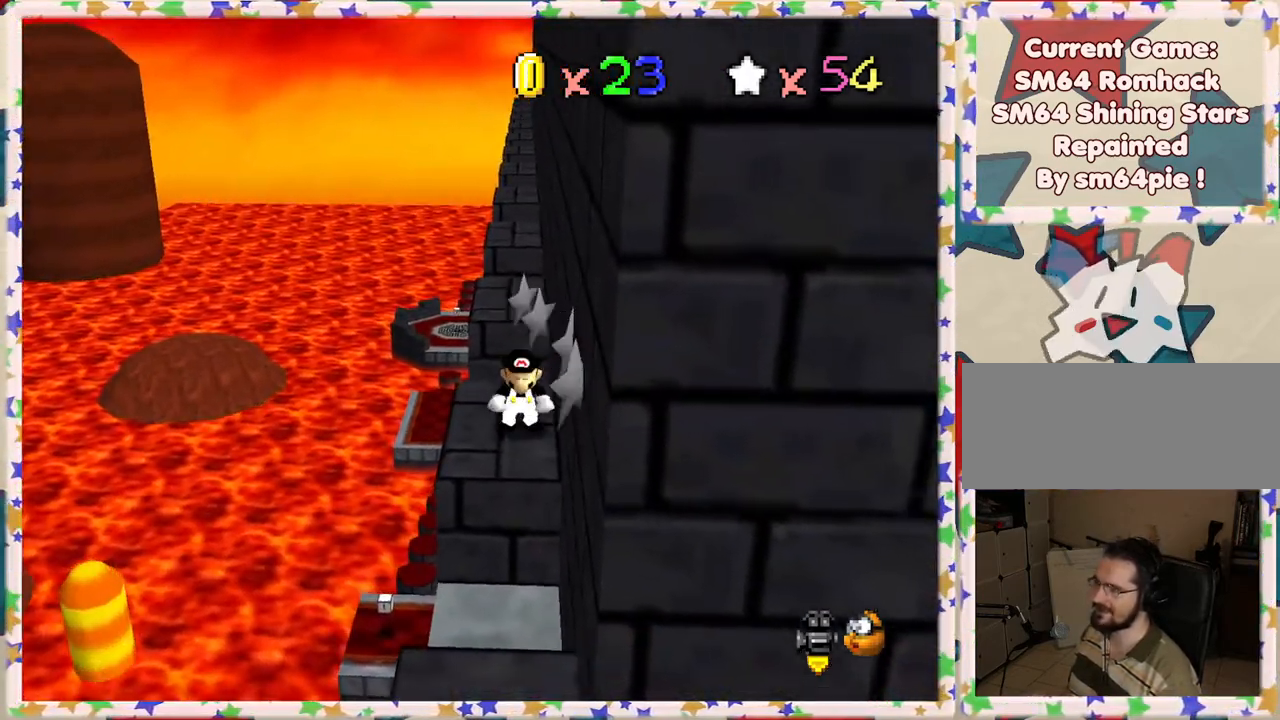
{"buttons": [], "left_stick": "center", "events": [[250, "left_stick", "down"], [400, "left_stick", "center"]]}
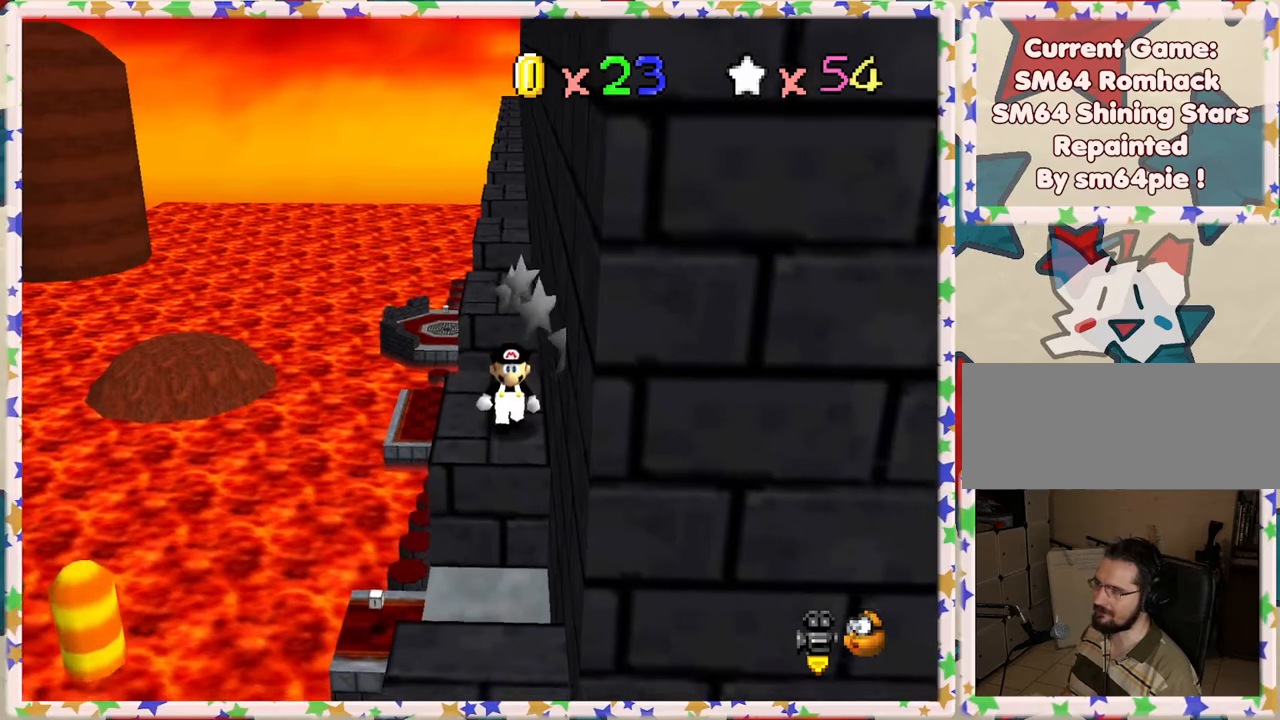
{"buttons": [], "left_stick": "center", "events": [[350, "left_stick", "left"], [400, "left_stick", "center"]]}
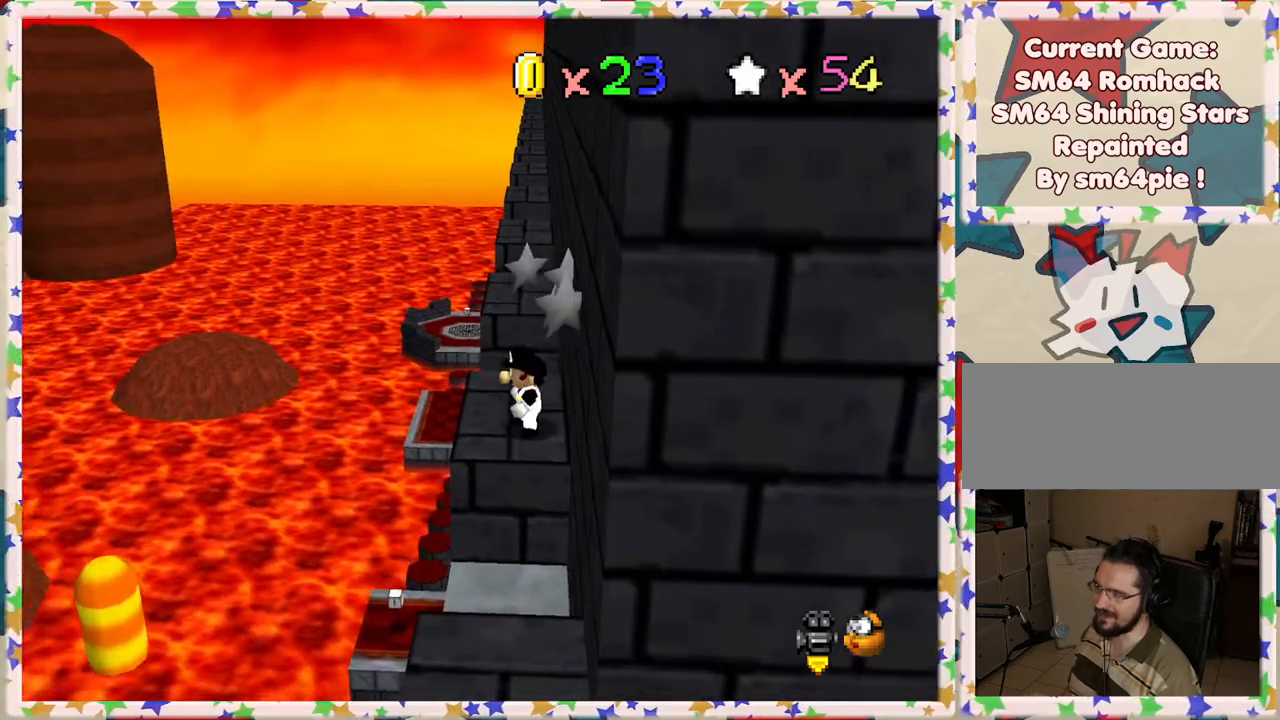
{"buttons": [], "left_stick": "center", "events": [[33, "C_RIGHT", "down"], [133, "C_RIGHT", "up"], [350, "C_LEFT", "down"], [433, "C_LEFT", "up"]]}
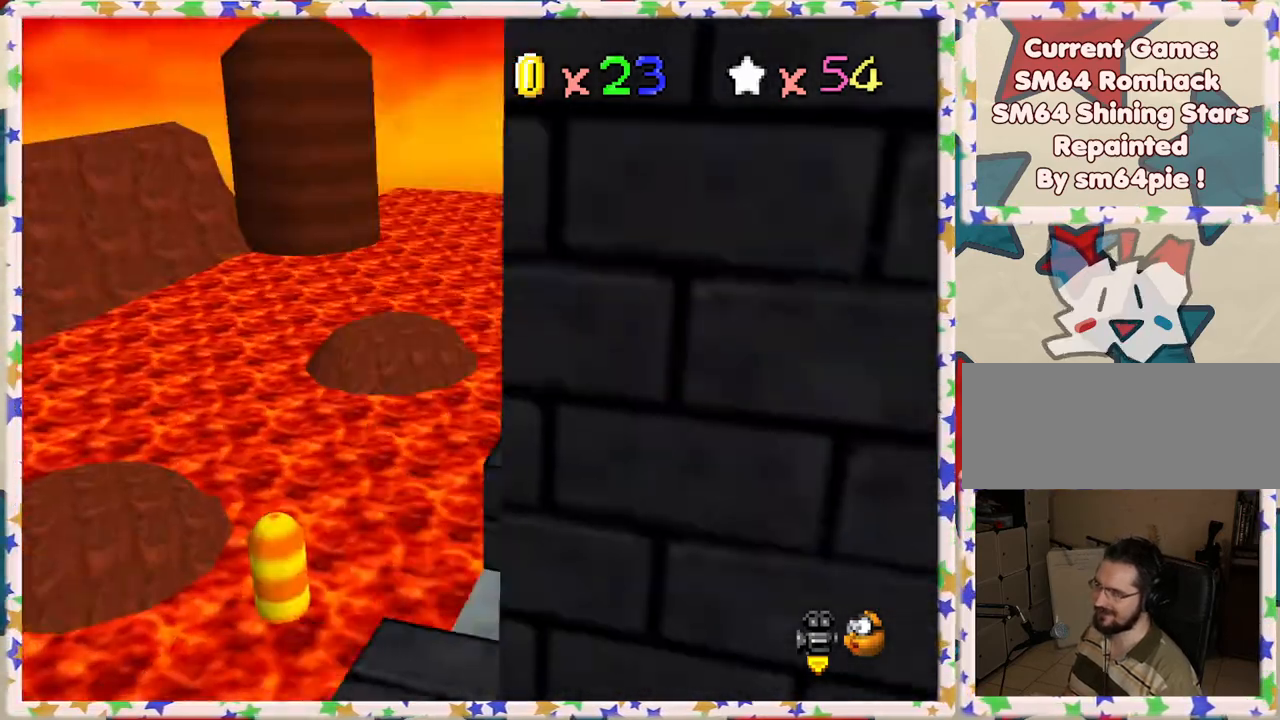
{"buttons": [], "left_stick": "center", "events": [[100, "left_stick", "left"], [183, "left_stick", "center"], [317, "C_UP", "down"], [433, "C_UP", "up"]]}
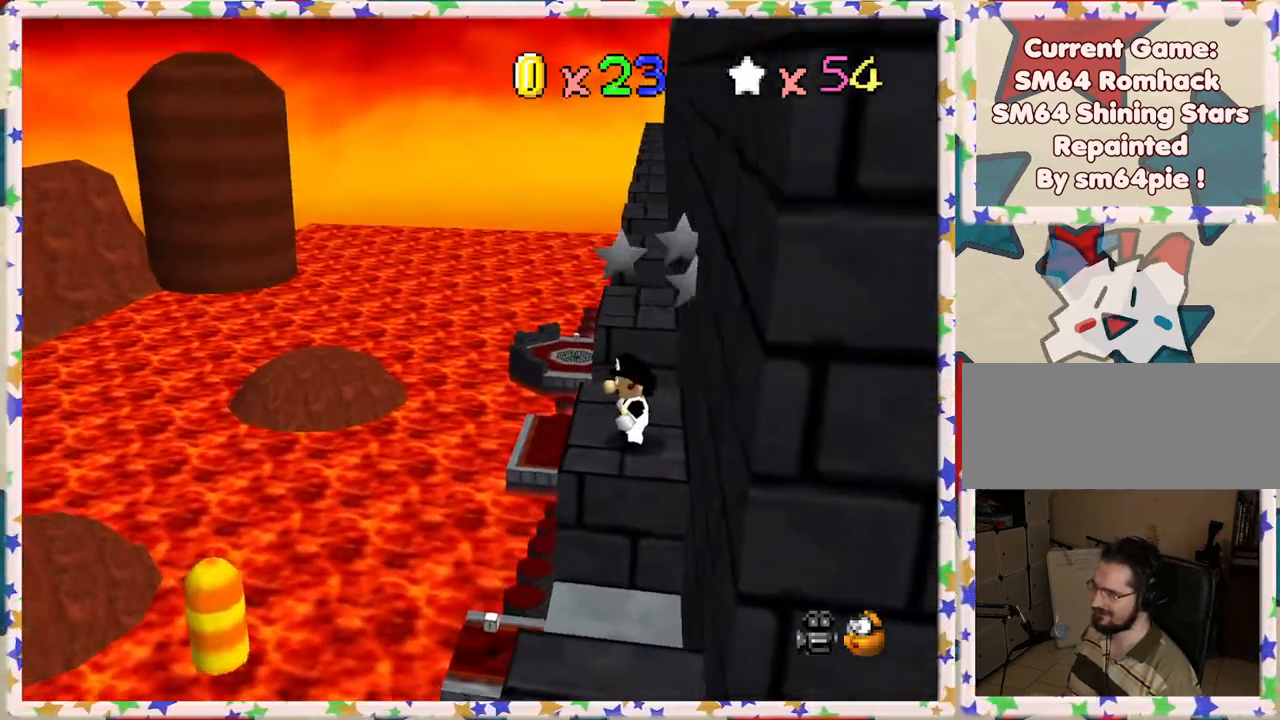
{"buttons": [], "left_stick": "up-right", "events": [[17, "C_UP", "down"], [133, "C_UP", "up"], [200, "C_UP", "down"], [333, "C_UP", "up"], [400, "left_stick", "up-right"]]}
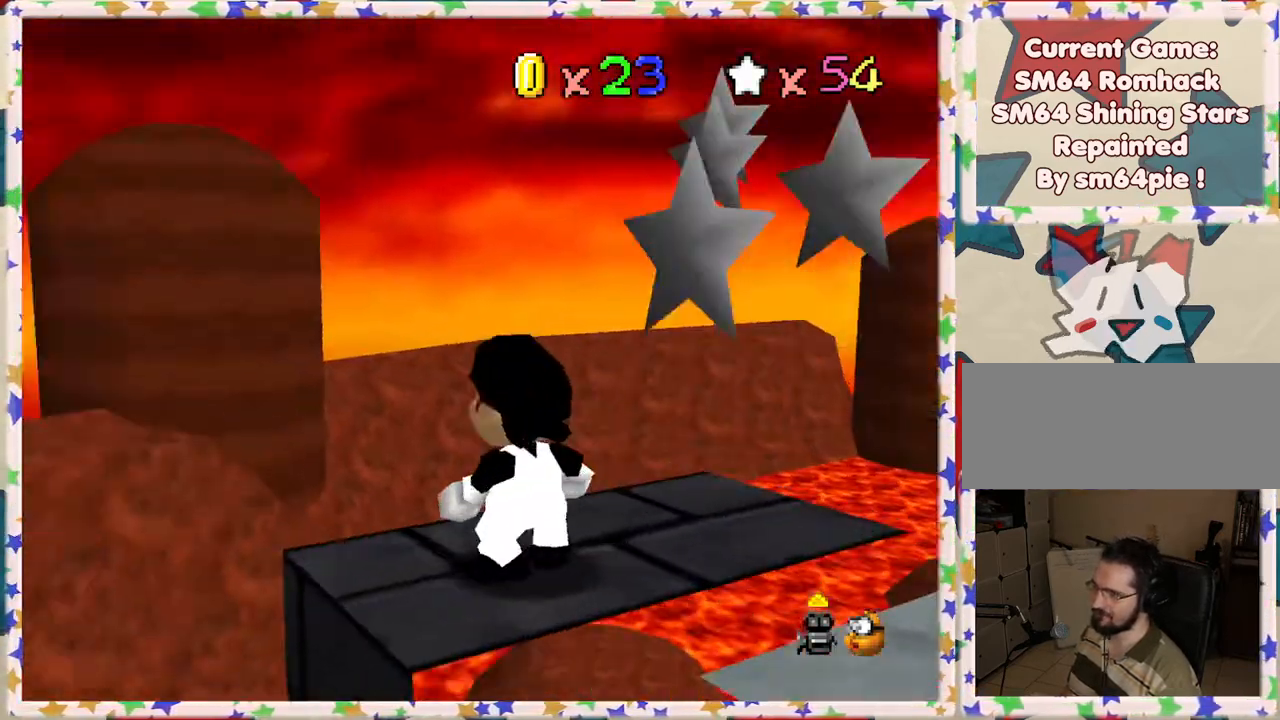
{"buttons": [], "left_stick": "up-right", "events": []}
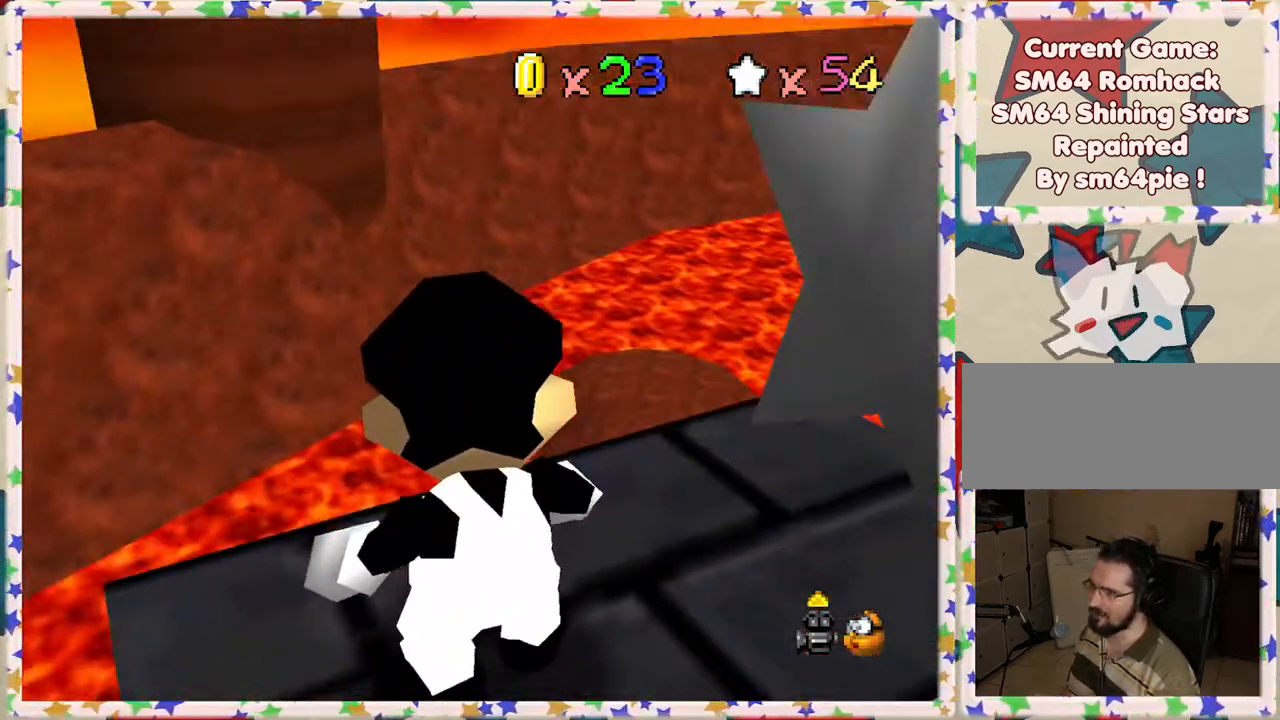
{"buttons": [], "left_stick": "center", "events": [[450, "left_stick", "center"]]}
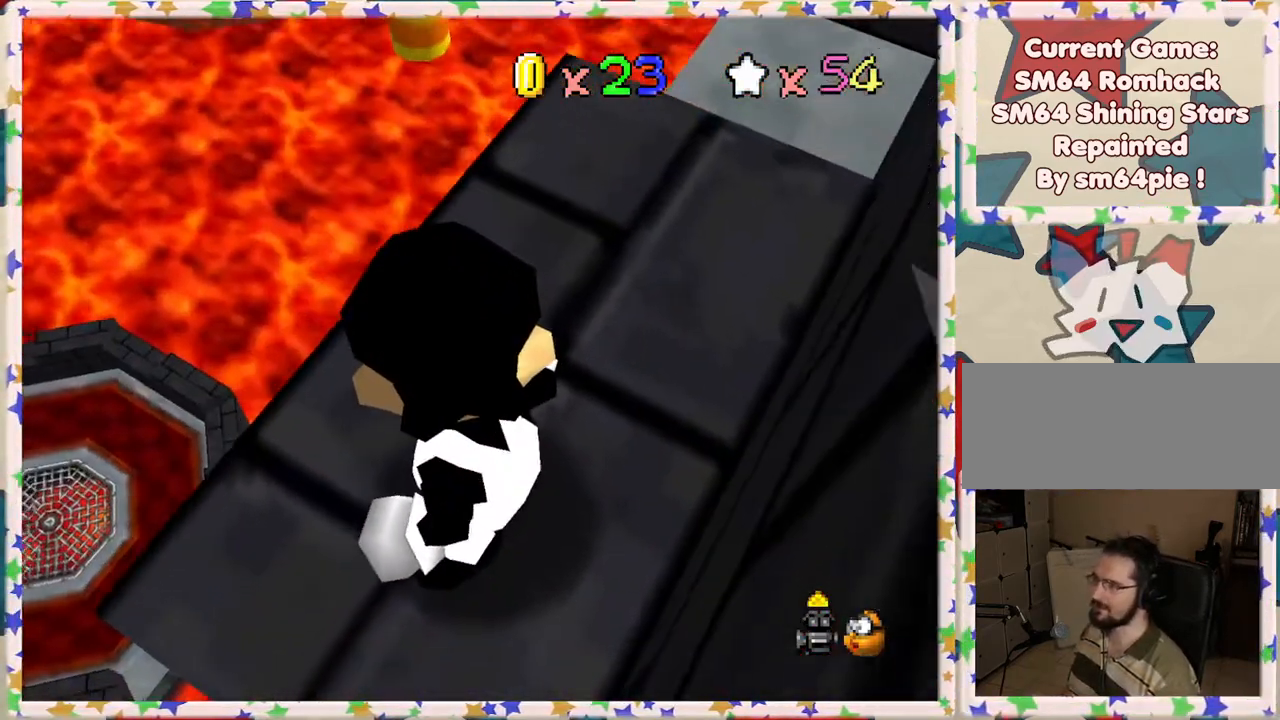
{"buttons": [], "left_stick": "center", "events": [[133, "left_stick", "down"], [300, "left_stick", "center"]]}
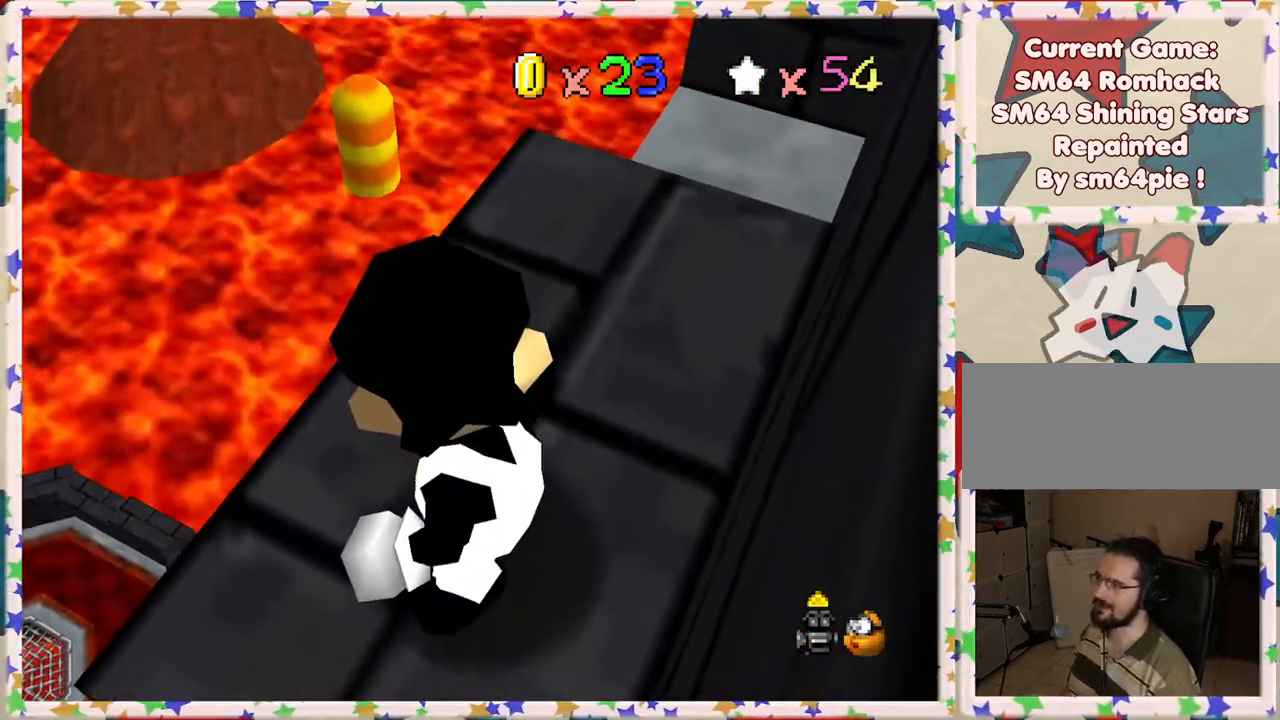
{"buttons": [], "left_stick": "center", "events": []}
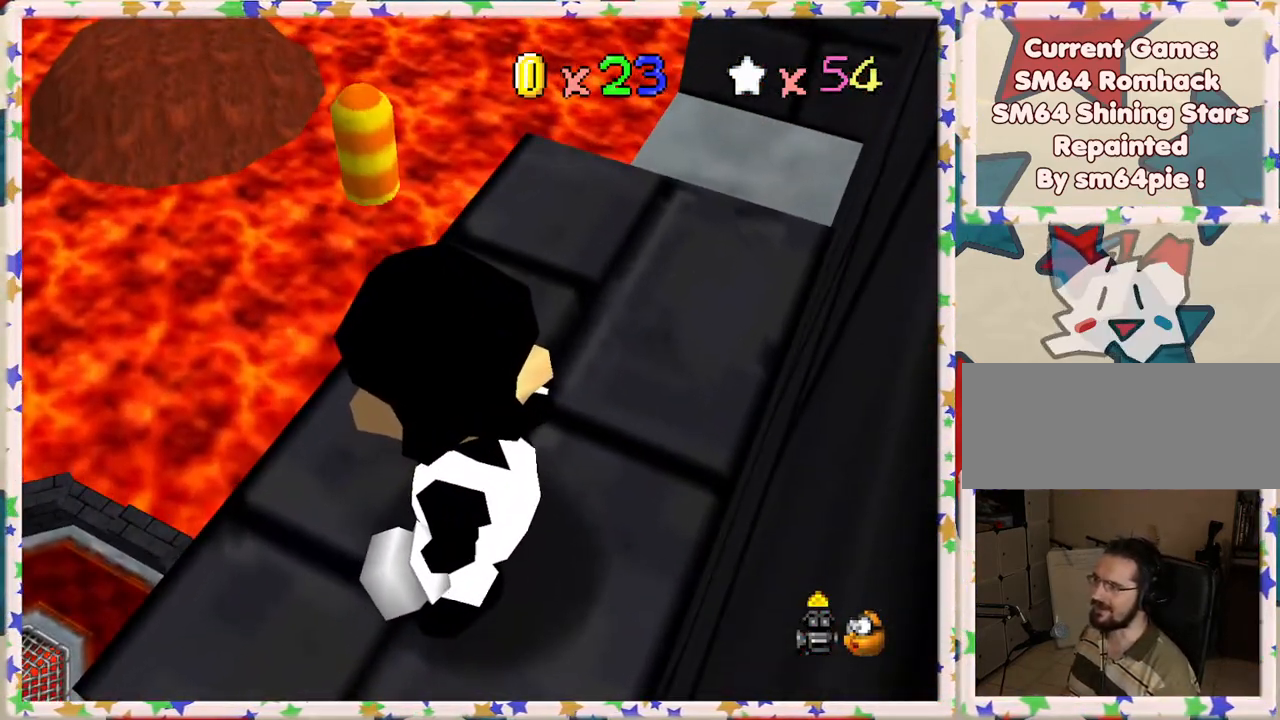
{"buttons": [], "left_stick": "up-left", "events": [[50, "left_stick", "down"], [233, "left_stick", "center"], [400, "left_stick", "up-left"]]}
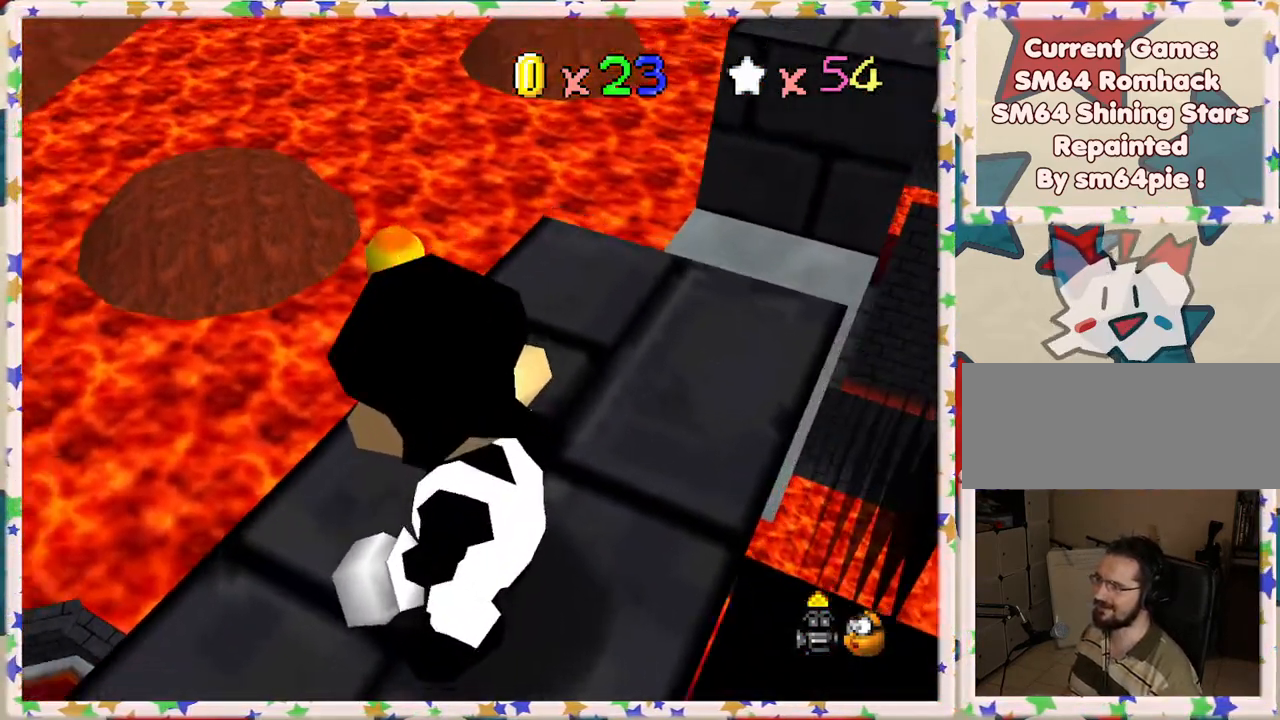
{"buttons": [], "left_stick": "center", "events": [[167, "left_stick", "left"], [450, "left_stick", "center"]]}
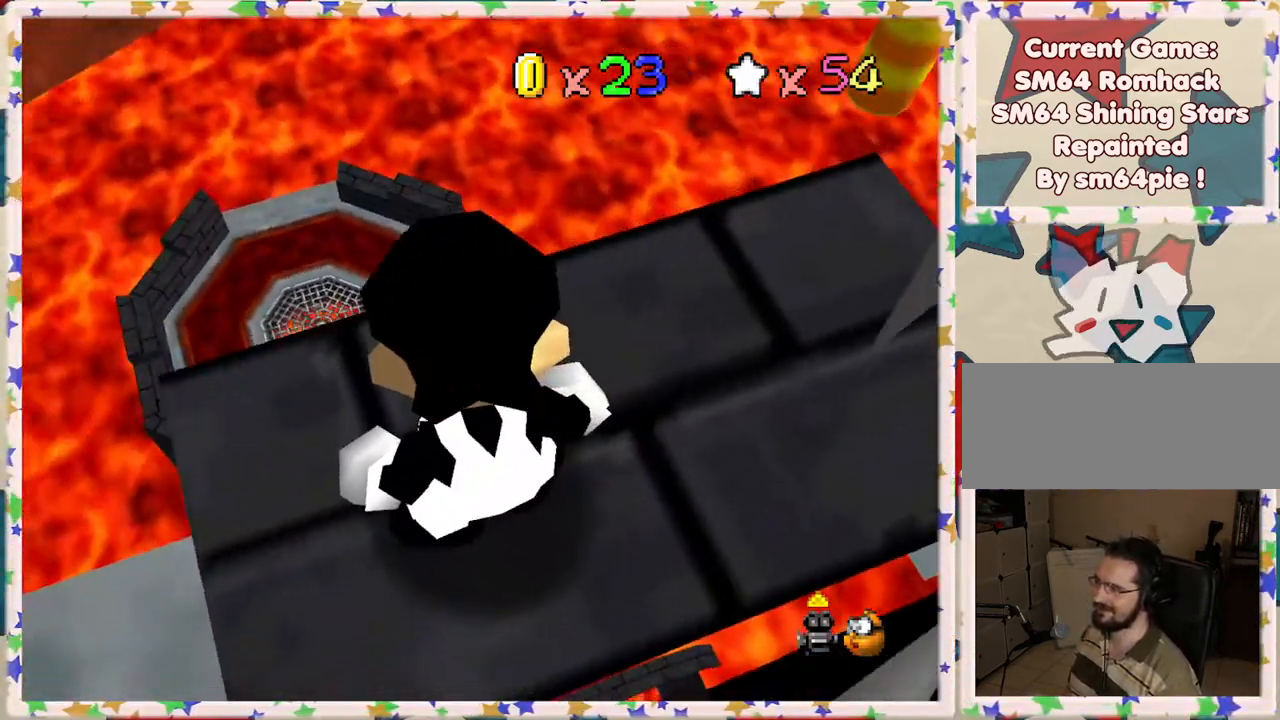
{"buttons": [], "left_stick": "up", "events": [[233, "left_stick", "up"]]}
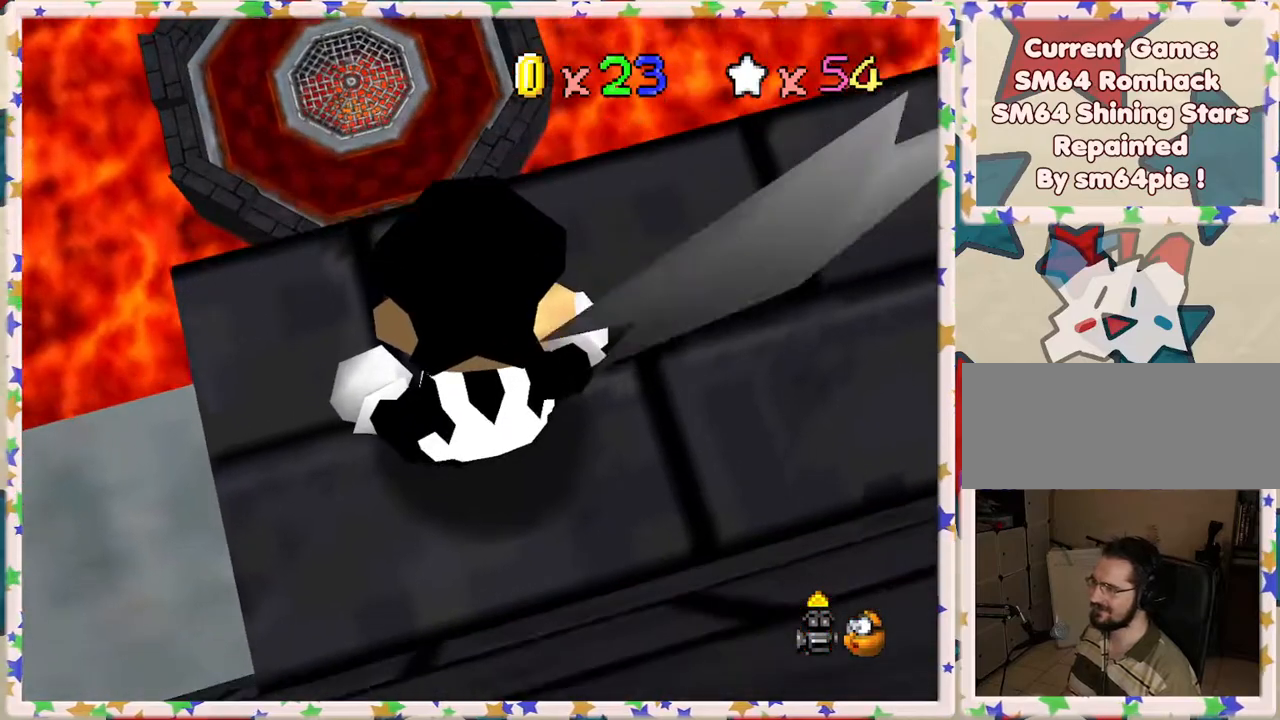
{"buttons": [], "left_stick": "down-right", "events": [[100, "left_stick", "center"], [500, "left_stick", "down-right"]]}
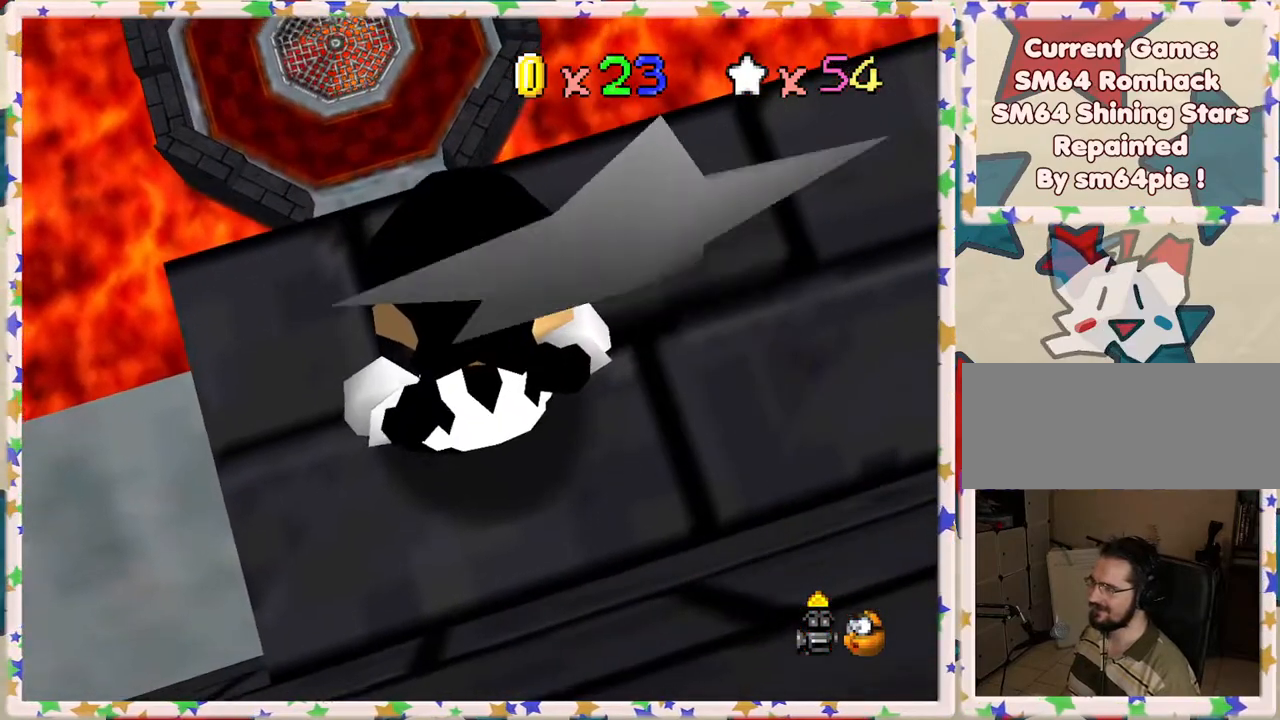
{"buttons": [], "left_stick": "down-right", "events": []}
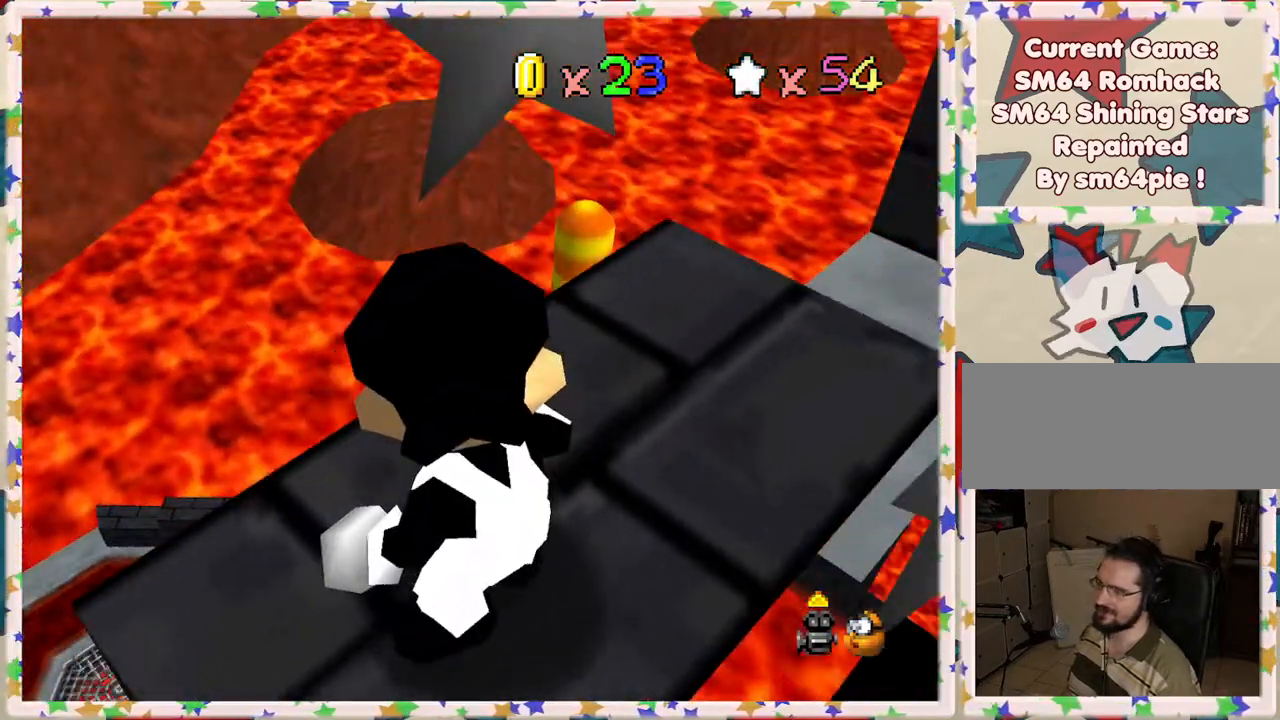
{"buttons": [], "left_stick": "right", "events": [[17, "left_stick", "center"], [250, "left_stick", "right"]]}
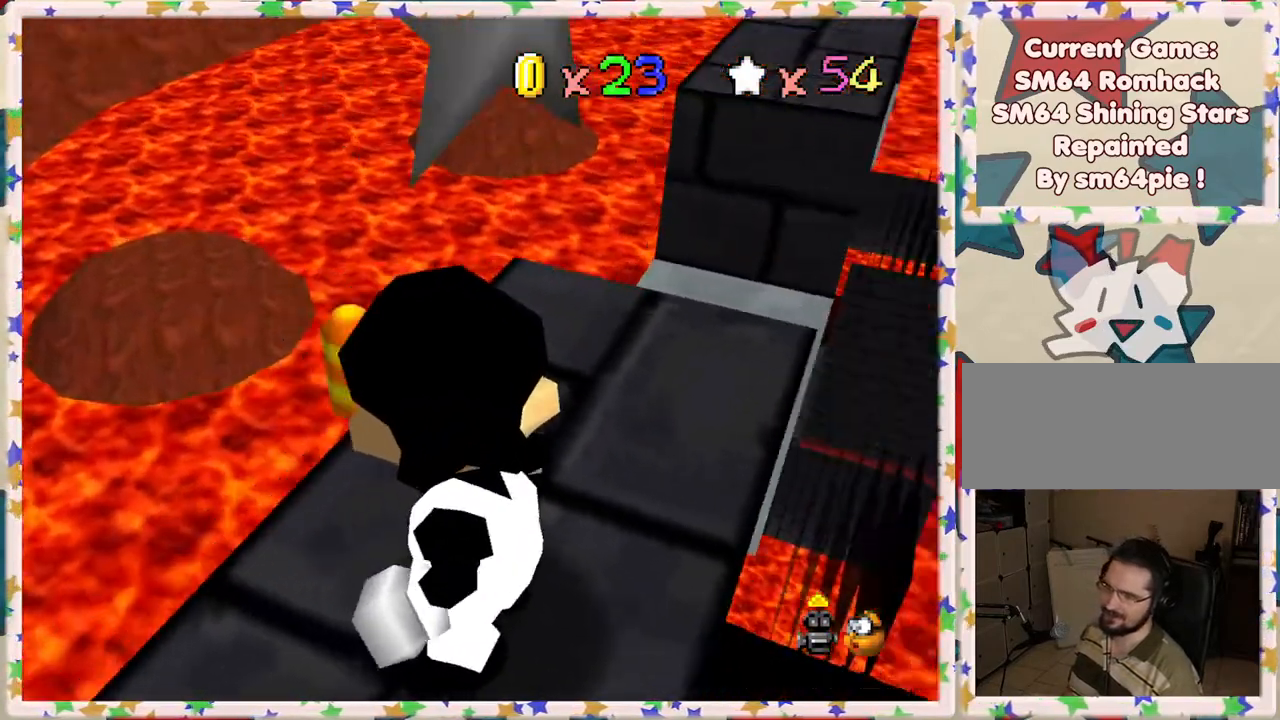
{"buttons": [], "left_stick": "center", "events": [[17, "left_stick", "center"], [367, "left_stick", "down"], [483, "left_stick", "center"]]}
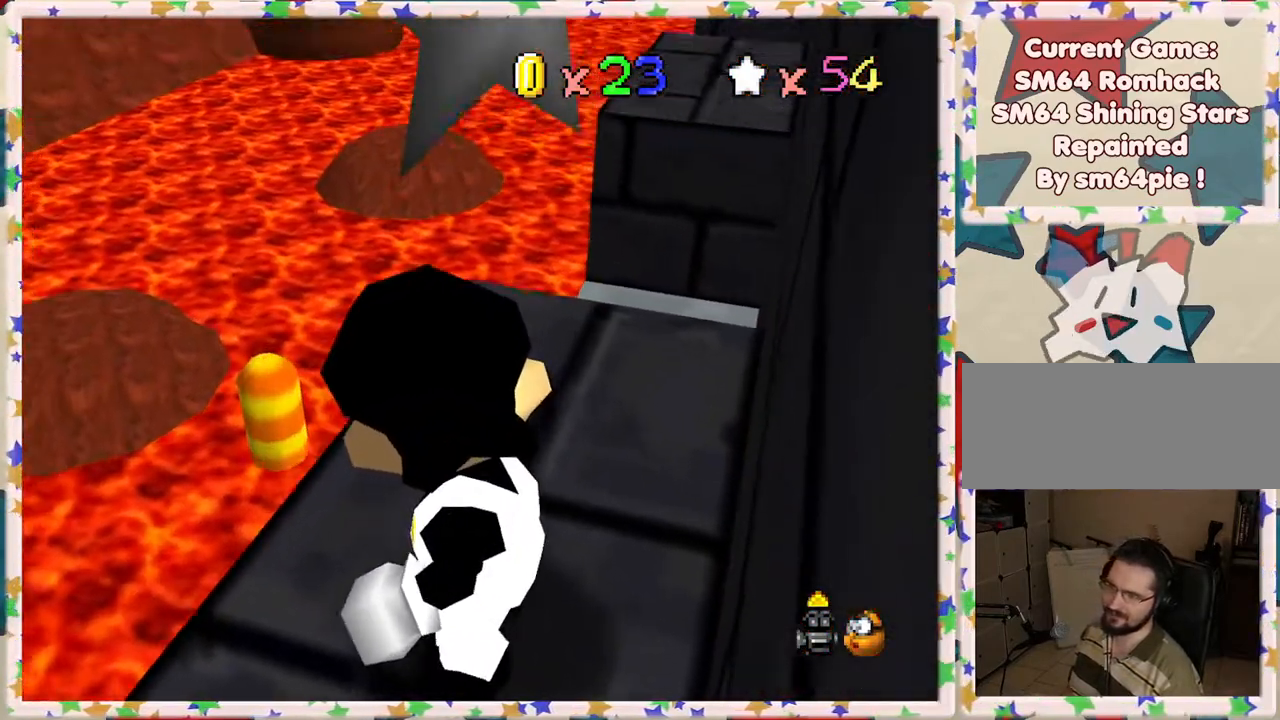
{"buttons": [], "left_stick": "center", "events": [[183, "left_stick", "left"], [317, "left_stick", "center"]]}
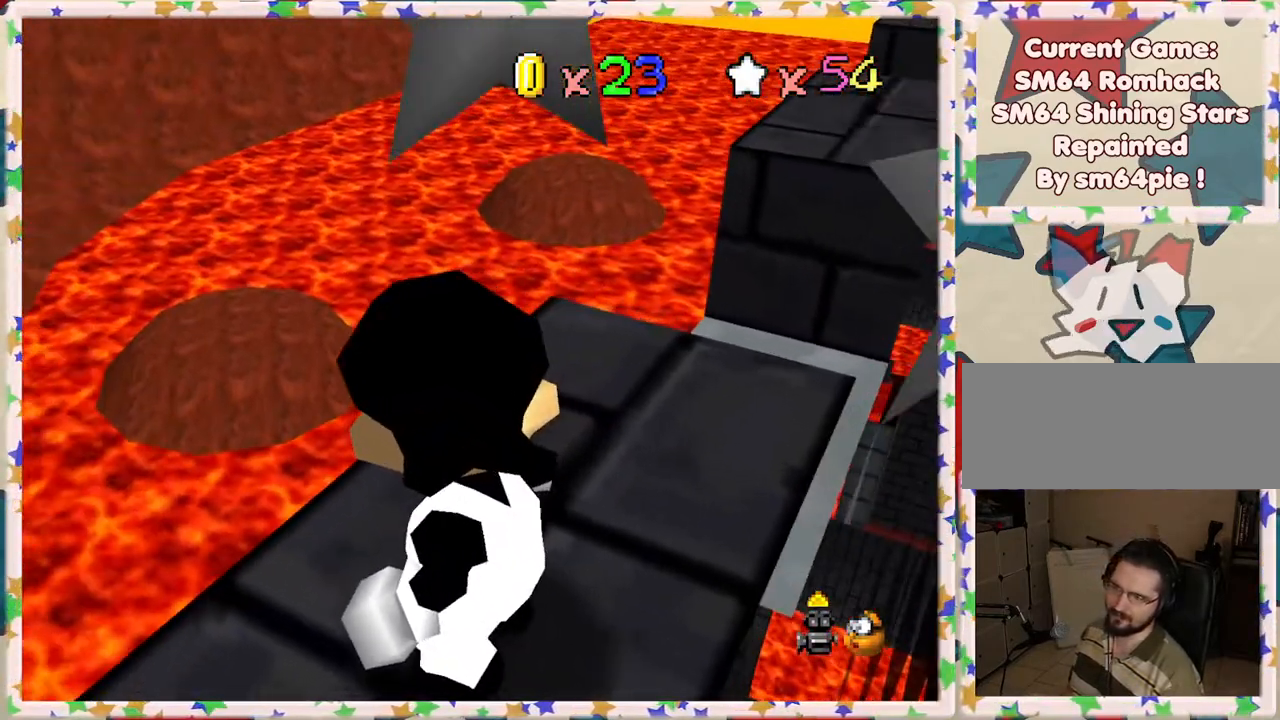
{"buttons": [], "left_stick": "center", "events": []}
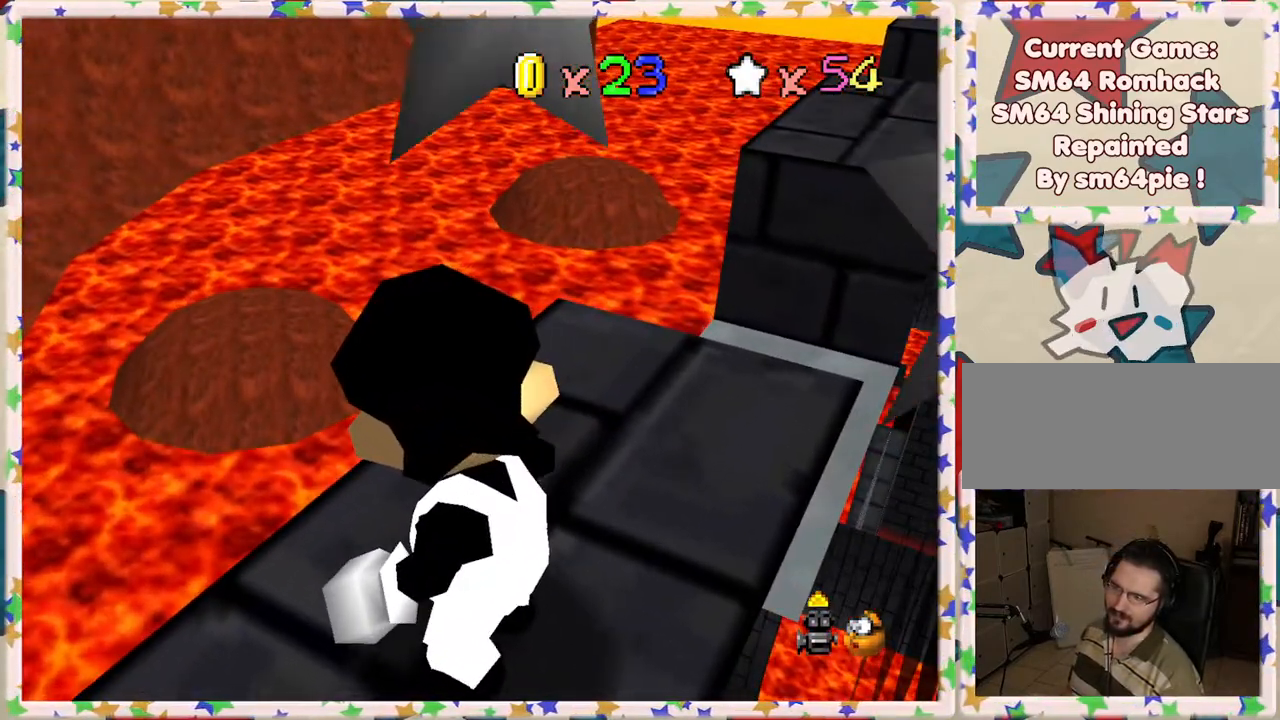
{"buttons": [], "left_stick": "center", "events": [[117, "left_stick", "down-right"], [283, "left_stick", "center"]]}
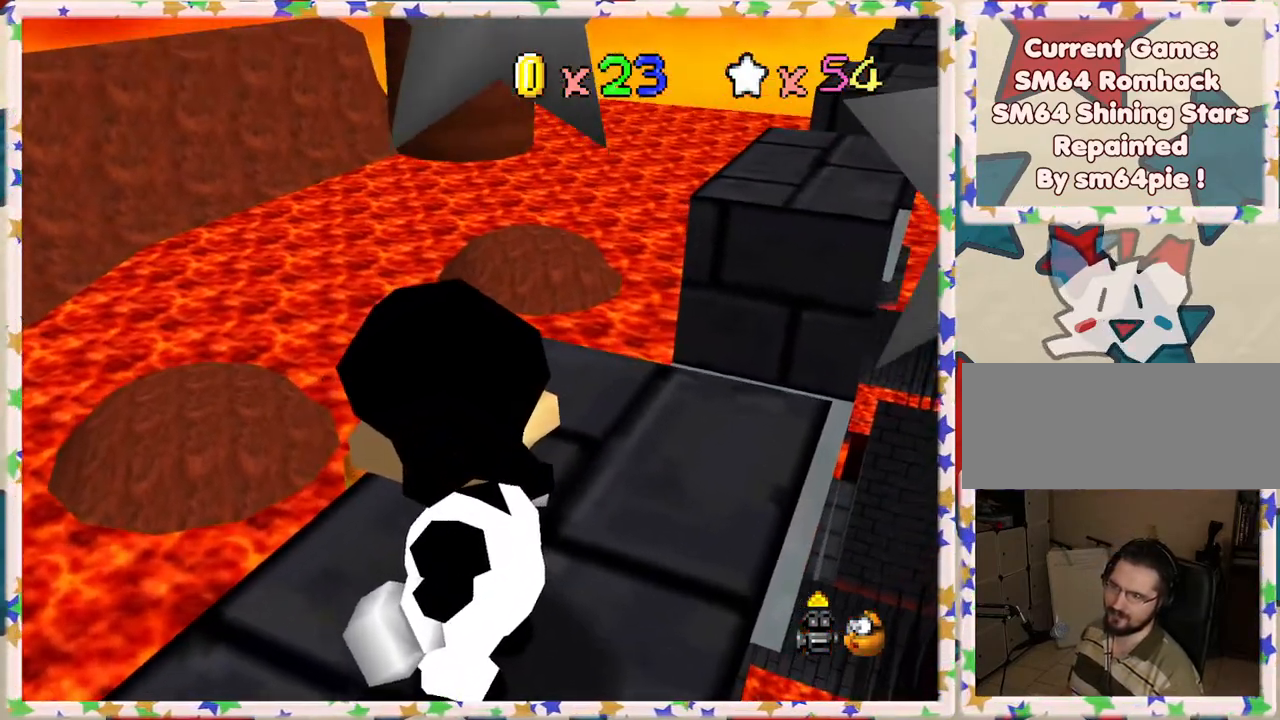
{"buttons": [], "left_stick": "center", "events": [[67, "left_stick", "down"], [317, "left_stick", "center"]]}
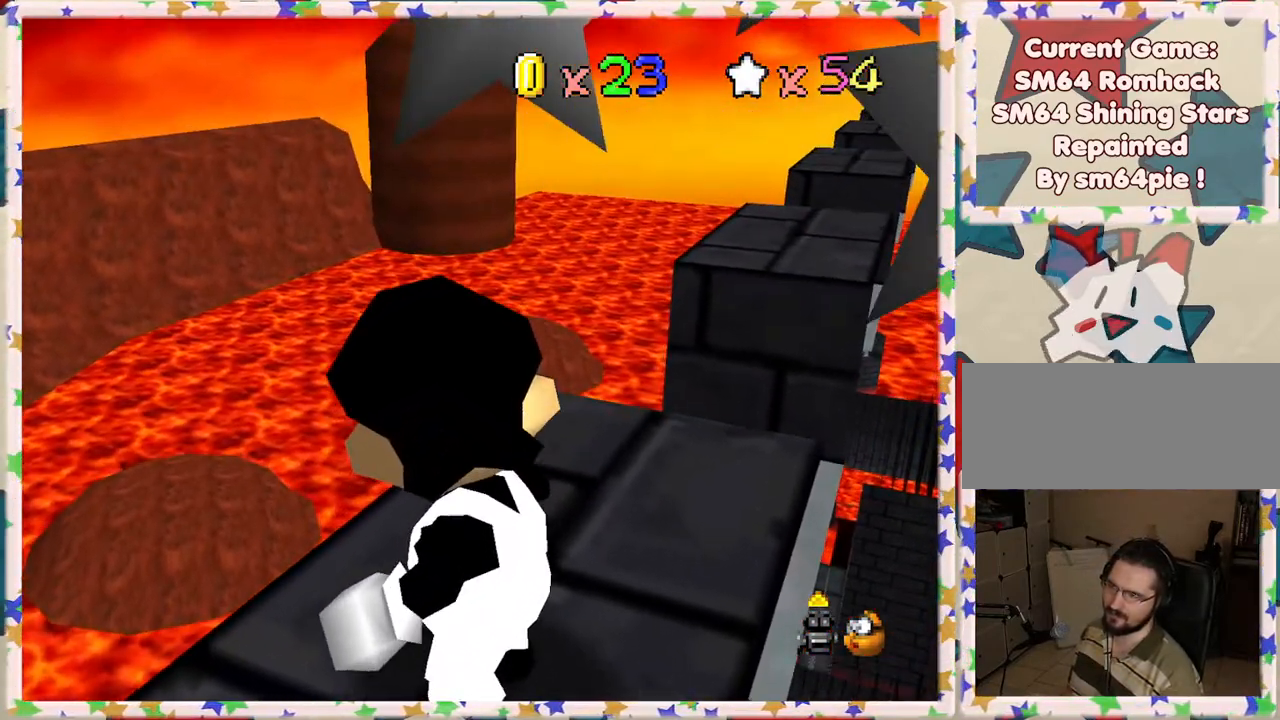
{"buttons": [], "left_stick": "center", "events": [[100, "left_stick", "down"], [433, "left_stick", "center"]]}
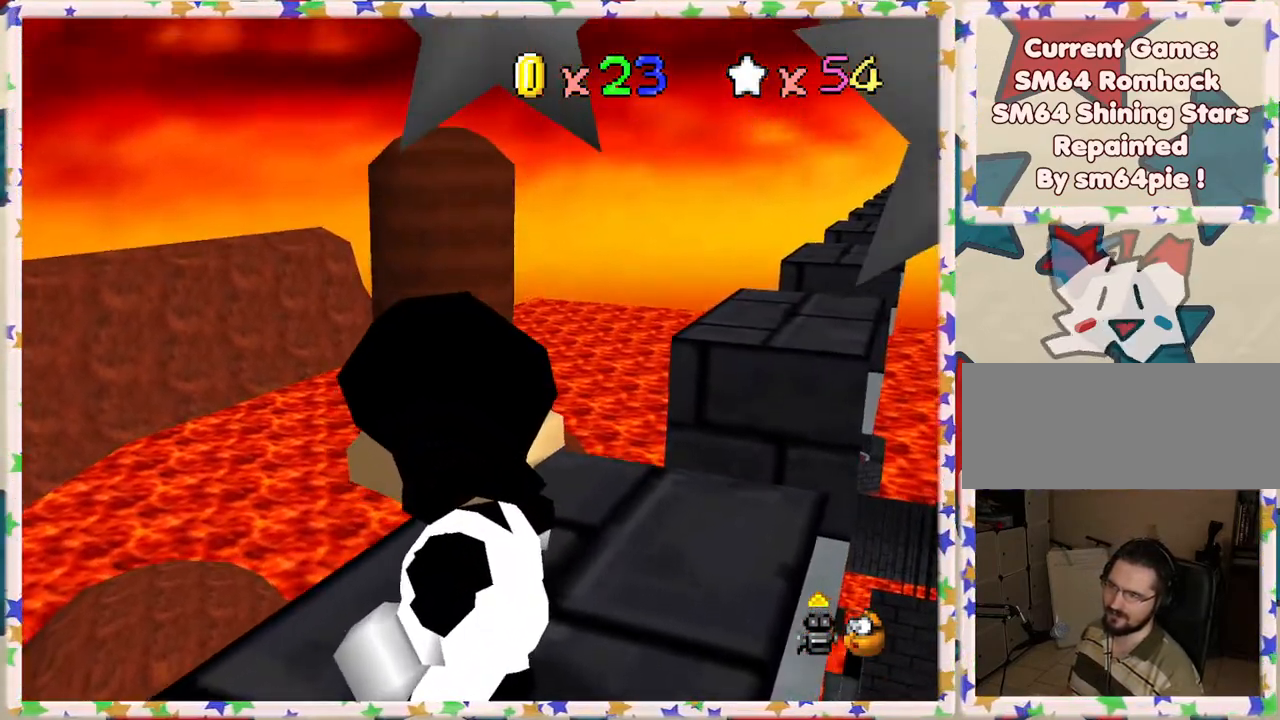
{"buttons": [], "left_stick": "center", "events": [[83, "left_stick", "right"], [300, "left_stick", "center"]]}
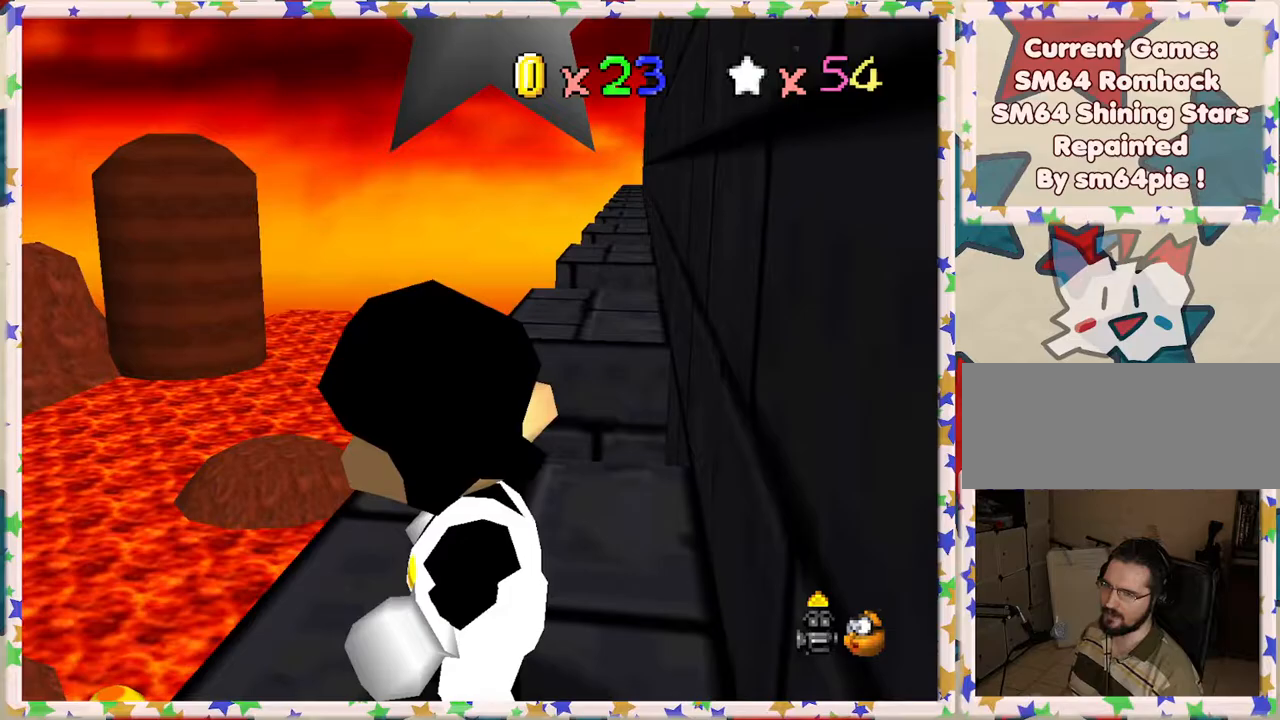
{"buttons": ["C_LEFT"], "left_stick": "center", "events": [[50, "A", "down"], [150, "A", "up"], [433, "C_LEFT", "down"]]}
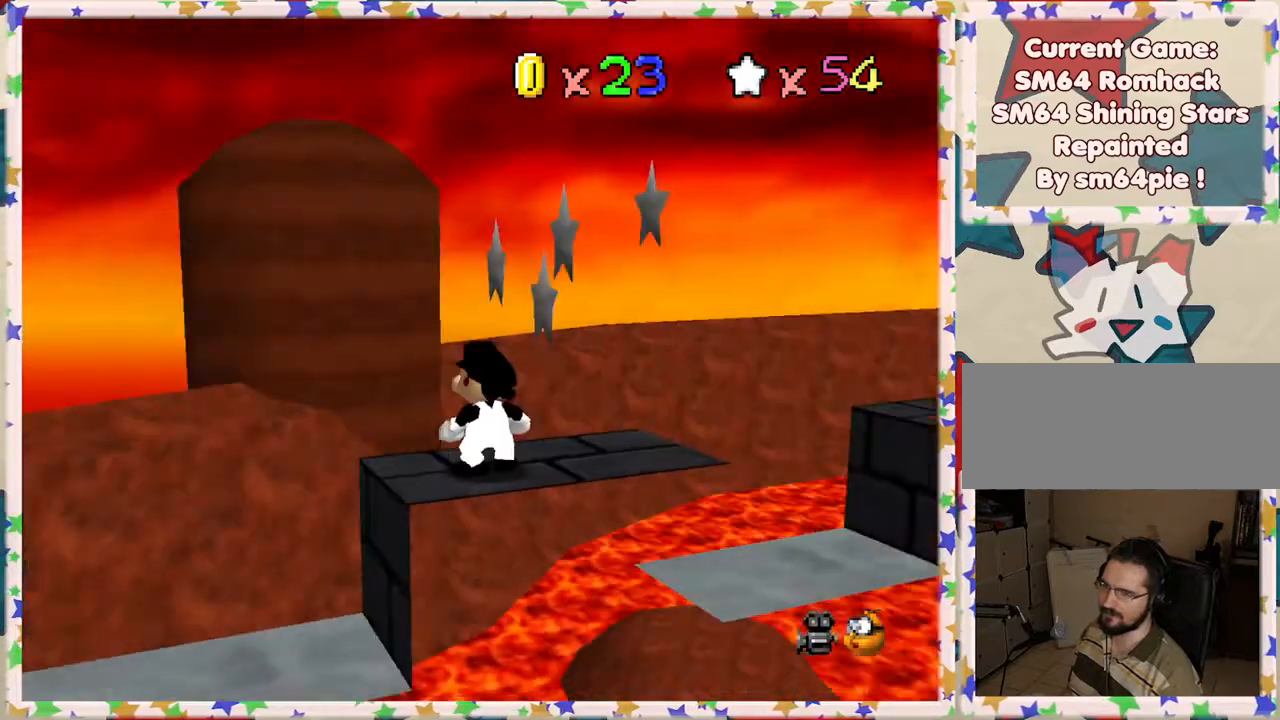
{"buttons": [], "left_stick": "center", "events": [[33, "C_LEFT", "up"], [333, "C_LEFT", "down"], [467, "C_LEFT", "up"]]}